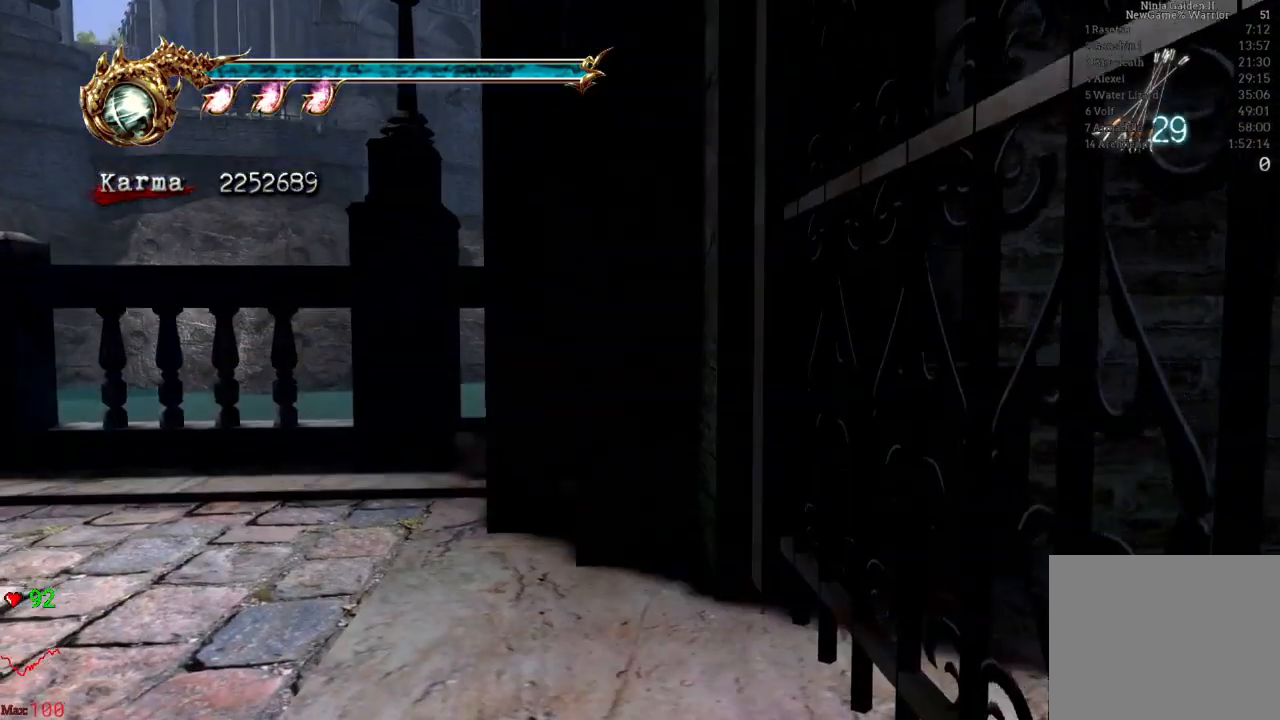
Gameplay with a controller (Xbox layout); each line is a JSON object with the inputs held at the frame after it (dt_ms = milliseconds from this image to that frame). "events" lists button and stick changes between this image and that frame as [ms after this image, input, new state], when the widget could be followed in between. Not read: L3 R3.
{"dt_ms": 500, "buttons": [], "left_stick": "center", "right_stick": "center", "events": [[117, "DPAD_DOWN", "down"], [433, "DPAD_DOWN", "up"]]}
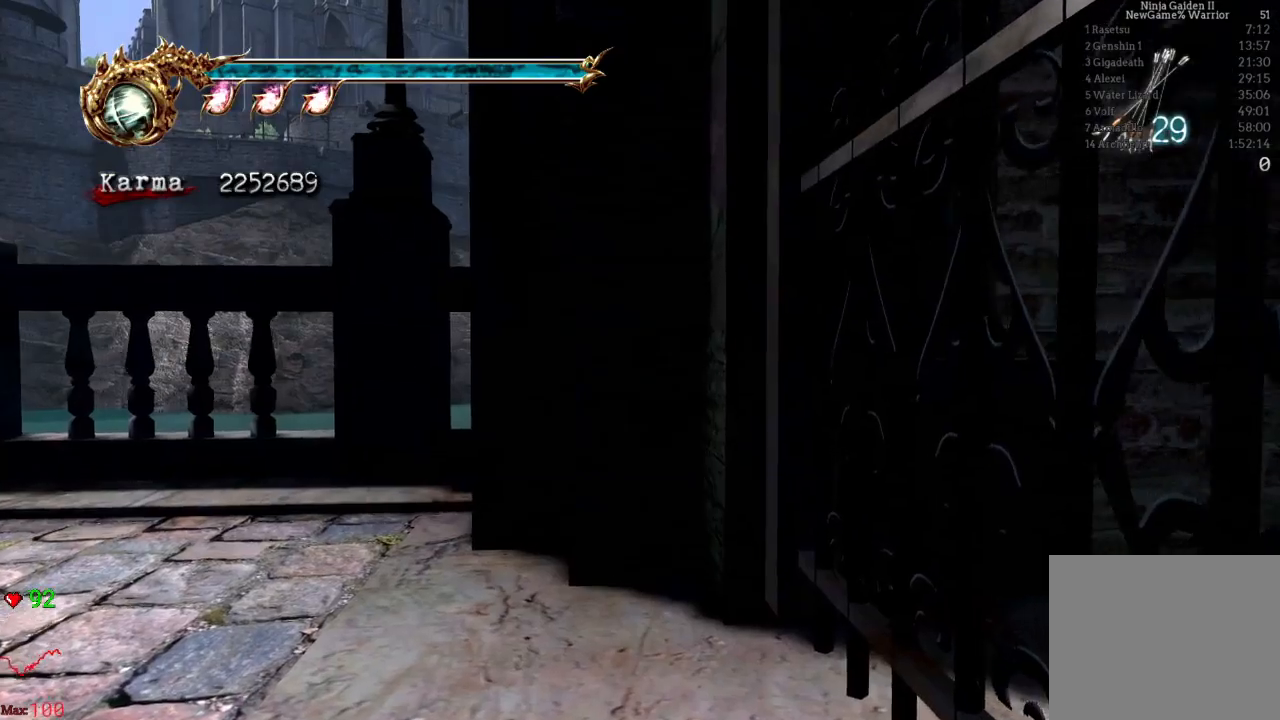
{"dt_ms": 500, "buttons": [], "left_stick": "center", "right_stick": "center", "events": [[117, "left_stick", "left"], [200, "left_stick", "center"]]}
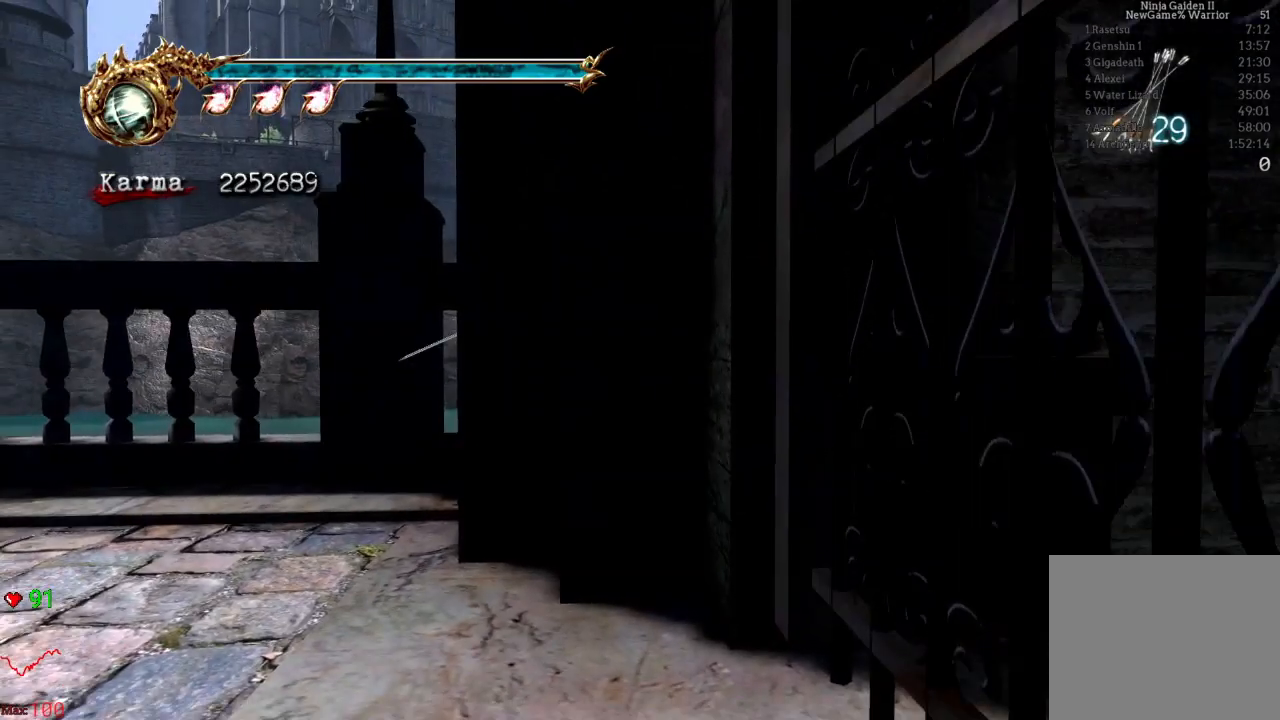
{"dt_ms": 500, "buttons": [], "left_stick": "center", "right_stick": "center", "events": []}
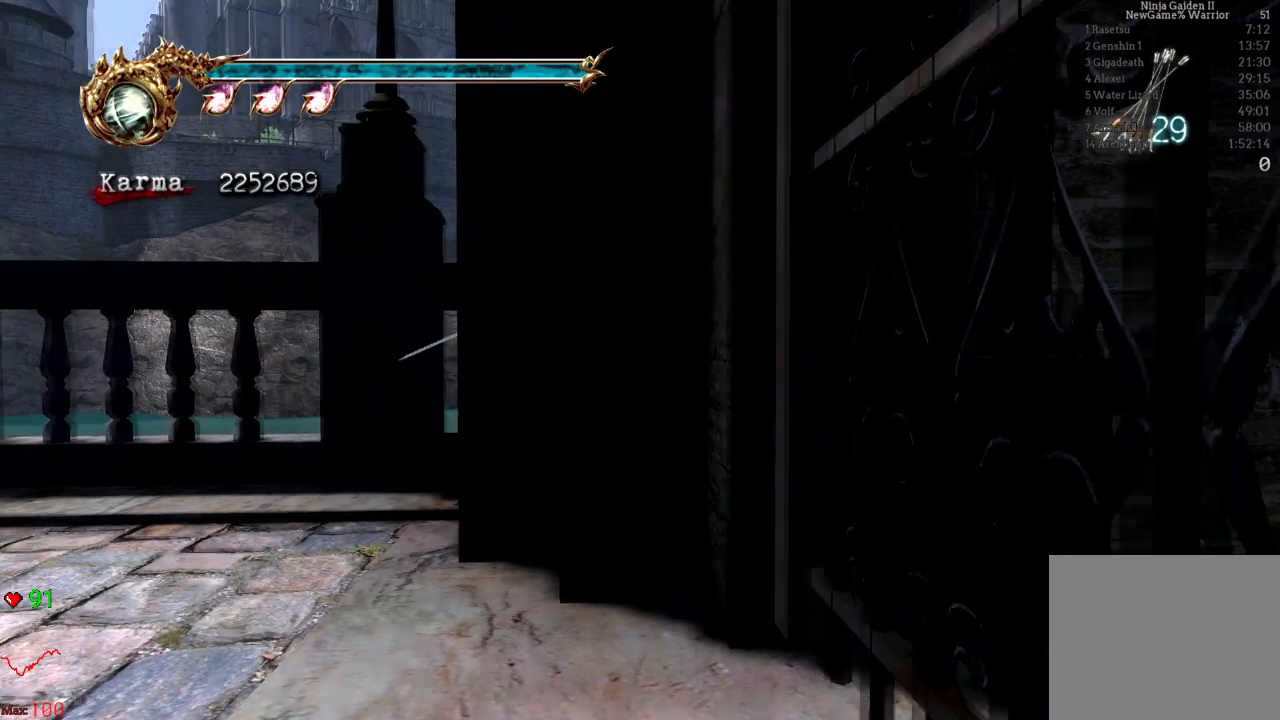
{"dt_ms": 500, "buttons": [], "left_stick": "right", "right_stick": "center", "events": [[300, "left_stick", "down-right"], [333, "A", "down"], [450, "left_stick", "right"], [483, "A", "up"]]}
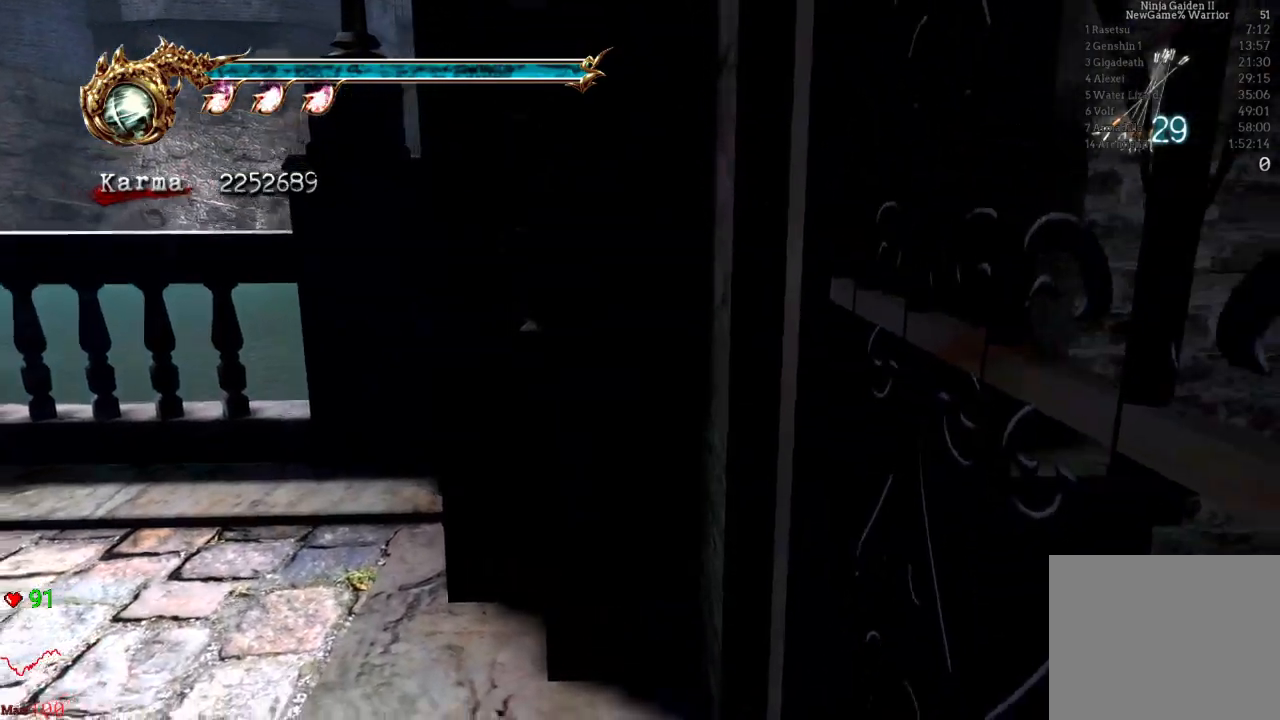
{"dt_ms": 500, "buttons": [], "left_stick": "up", "right_stick": "center", "events": [[150, "left_stick", "up-right"], [283, "left_stick", "up"]]}
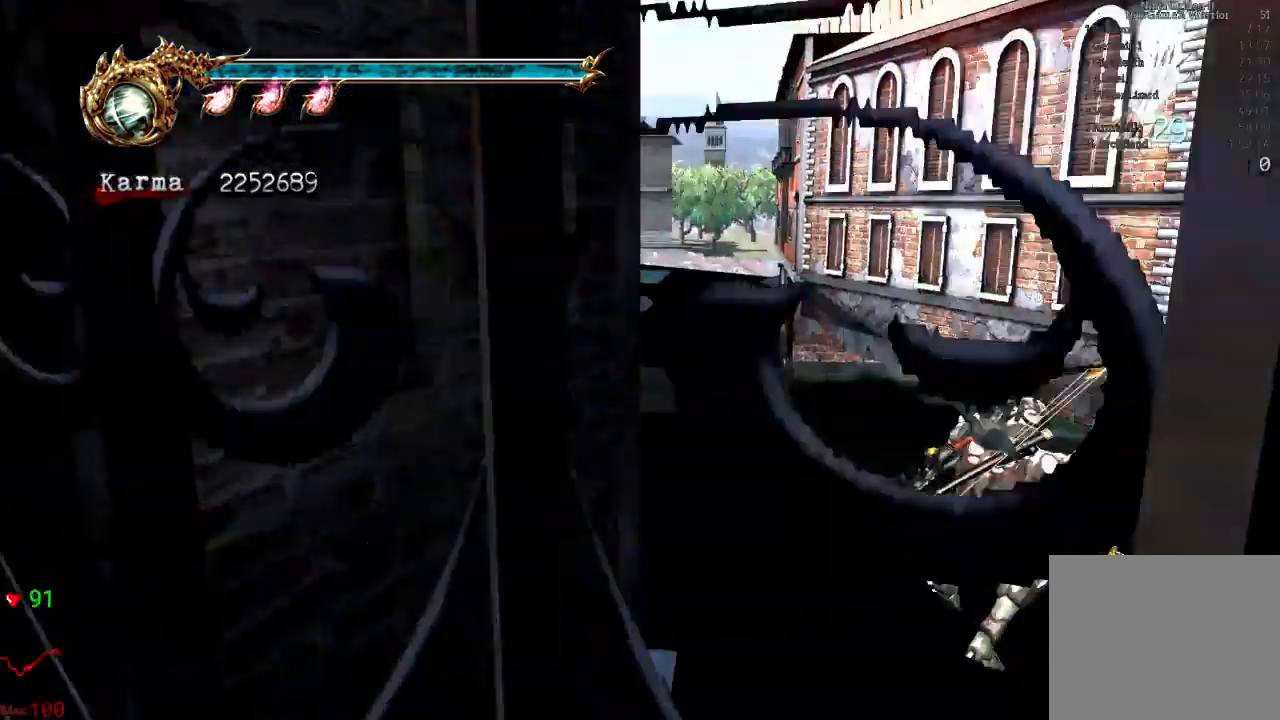
{"dt_ms": 500, "buttons": ["A"], "left_stick": "up-left", "right_stick": "center"}
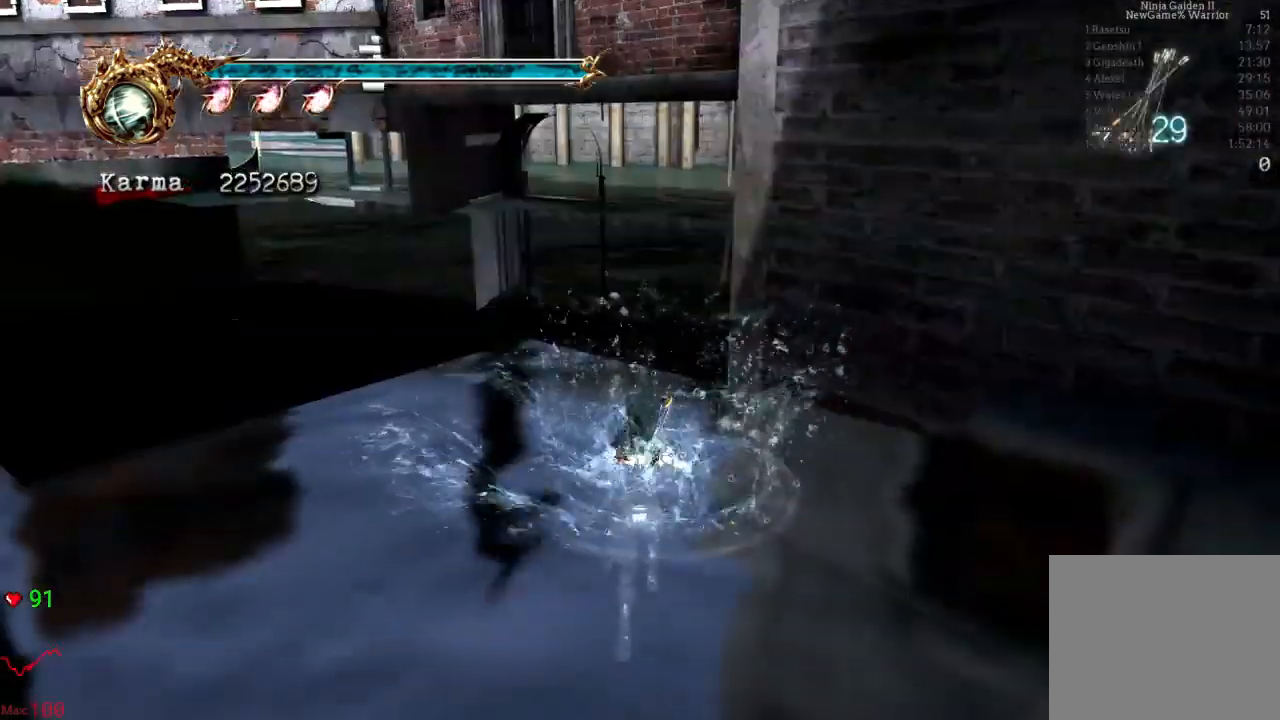
{"dt_ms": 500, "buttons": ["A"], "left_stick": "left", "right_stick": "center", "events": [[17, "A", "up"], [100, "A", "down"], [233, "A", "up"], [283, "A", "down"], [333, "left_stick", "left"], [417, "A", "up"], [483, "A", "down"]]}
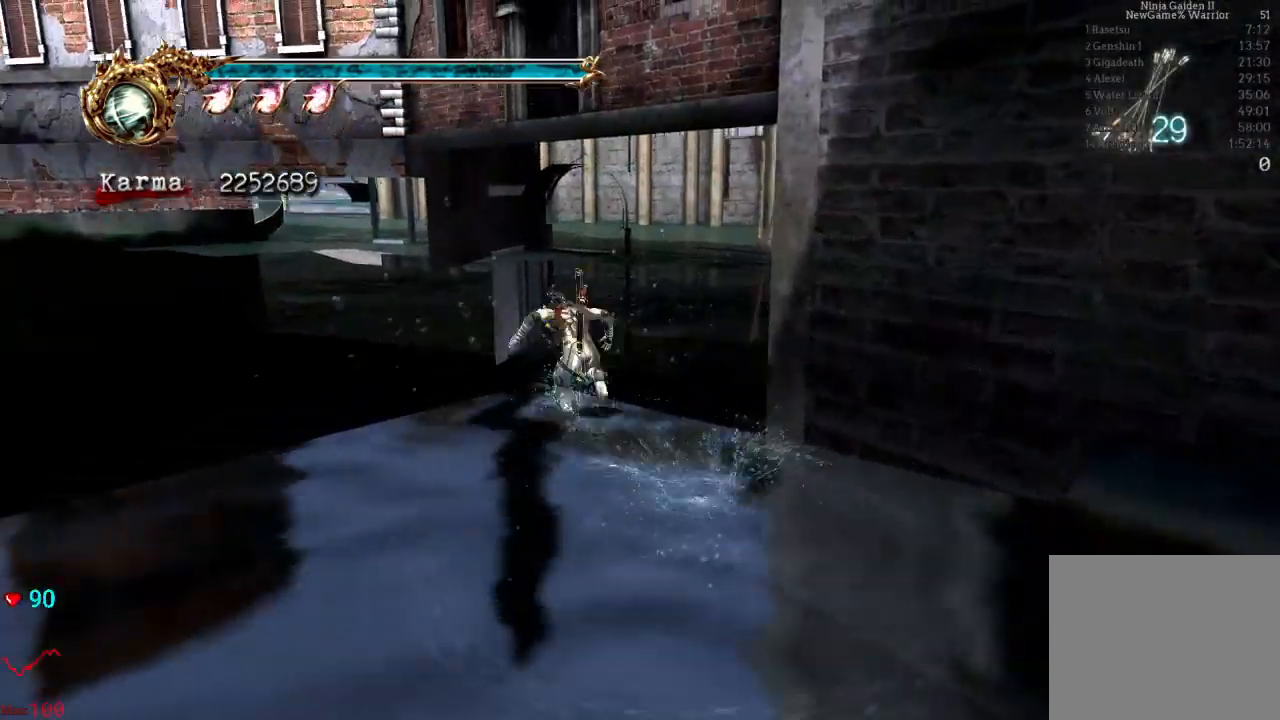
{"dt_ms": 500, "buttons": [], "left_stick": "up-left", "right_stick": "center", "events": [[83, "A", "up"], [167, "A", "down"], [283, "A", "up"], [333, "A", "down"], [467, "A", "up"], [467, "left_stick", "up-left"]]}
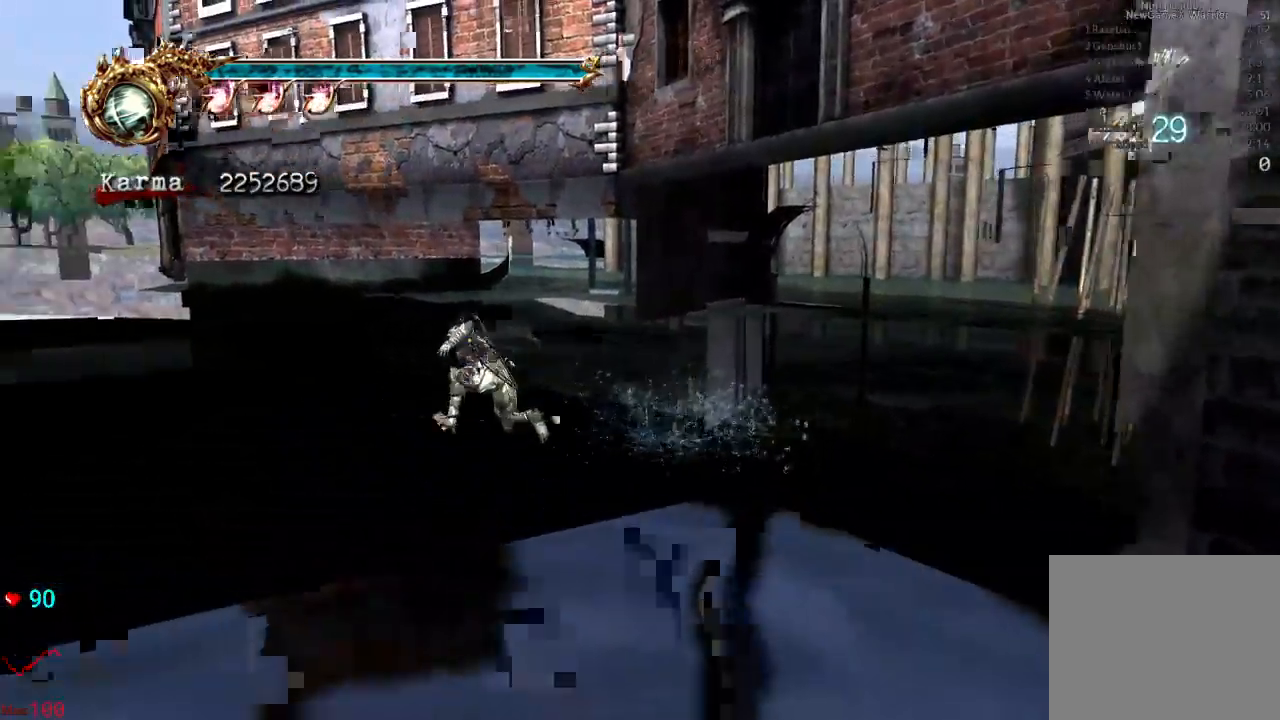
{"dt_ms": 500, "buttons": ["Y"], "left_stick": "center", "right_stick": "center", "events": [[200, "Y", "down"], [300, "Y", "up"], [383, "Y", "down"], [500, "left_stick", "center"]]}
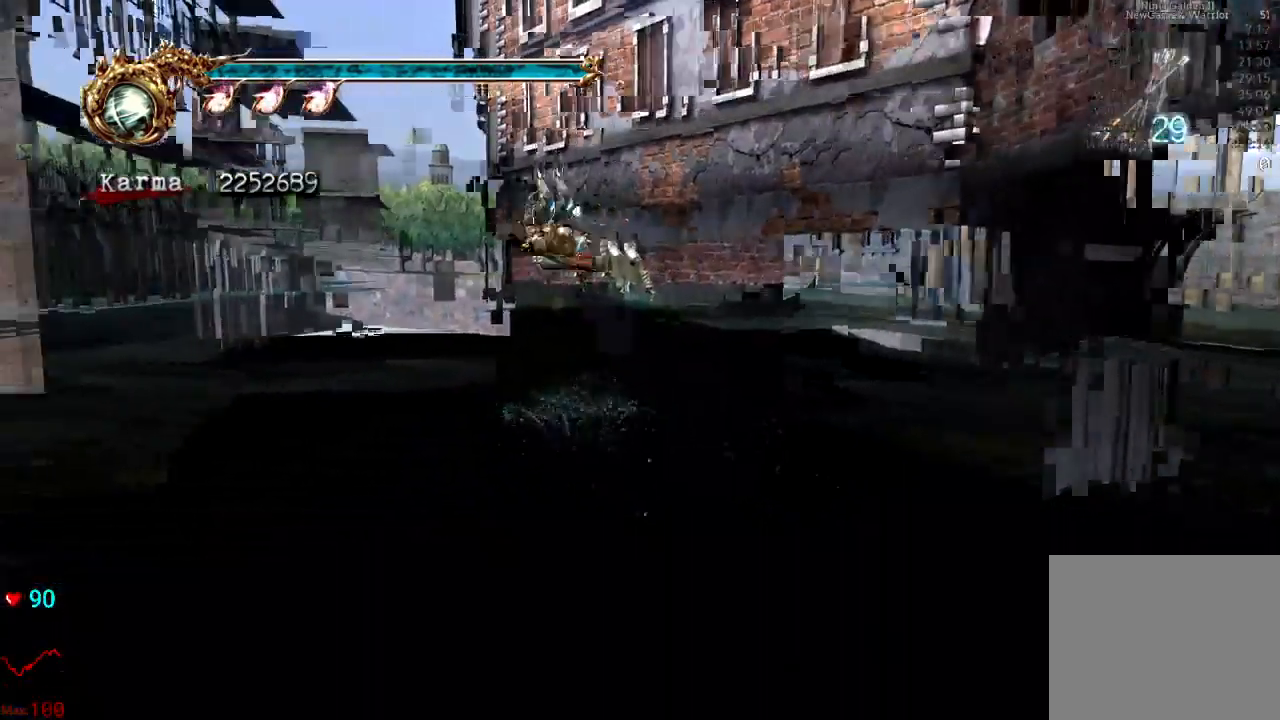
{"dt_ms": 500, "buttons": [], "left_stick": "up", "right_stick": "center", "events": [[17, "Y", "up"], [100, "left_stick", "up"]]}
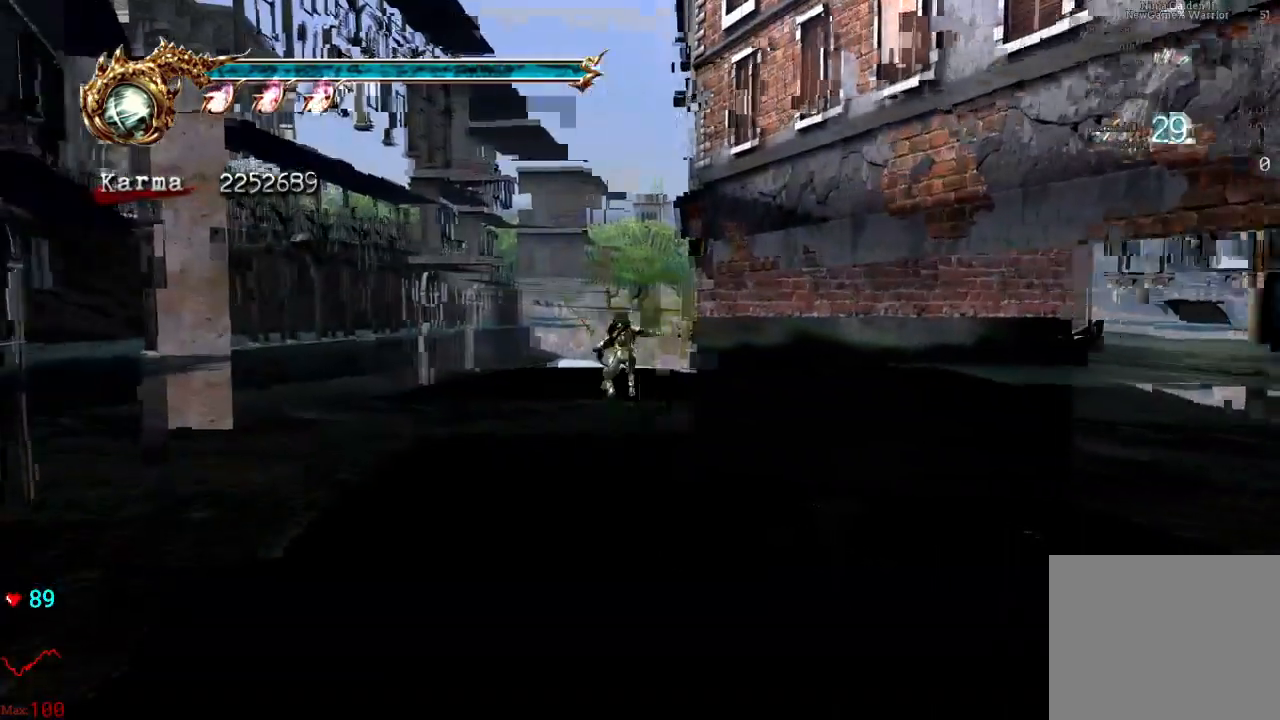
{"dt_ms": 500, "buttons": ["Y"], "left_stick": "up", "right_stick": "center", "events": [[33, "Y", "down"], [167, "Y", "up"], [233, "Y", "down"], [333, "Y", "up"], [417, "Y", "down"]]}
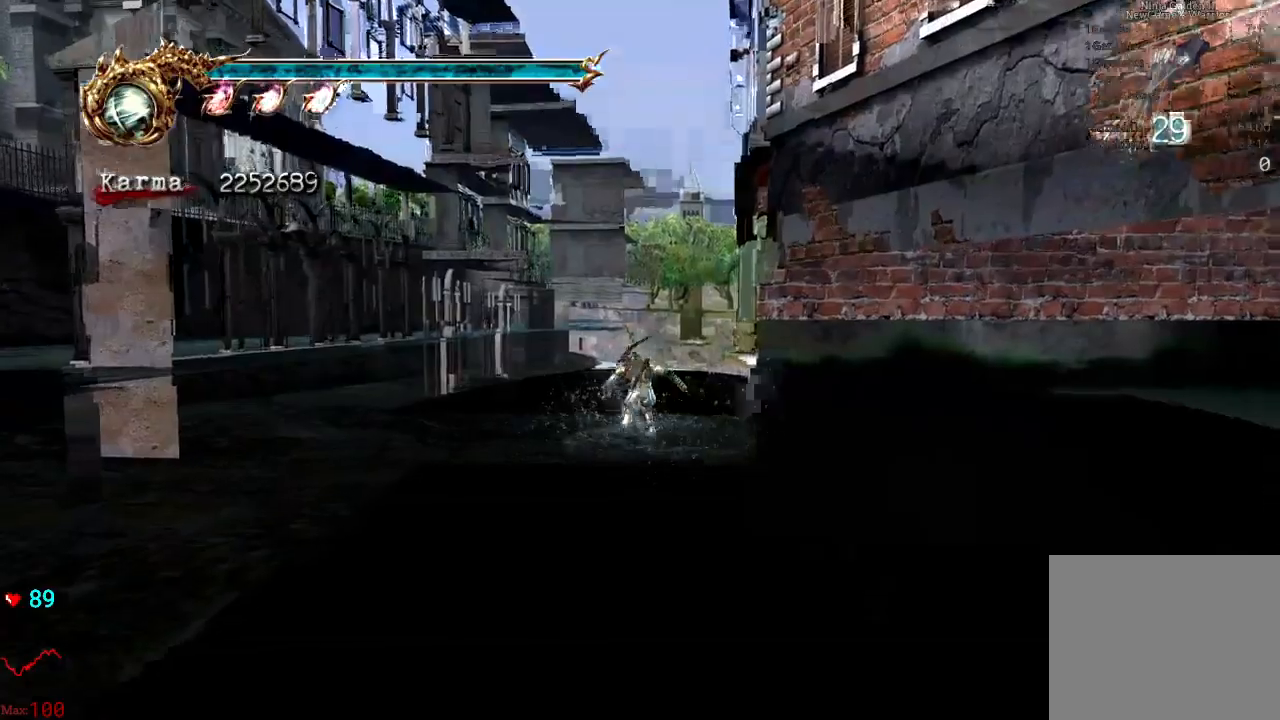
{"dt_ms": 500, "buttons": [], "left_stick": "up", "right_stick": "center", "events": [[33, "Y", "up"], [133, "Y", "down"], [200, "Y", "up"], [283, "Y", "down"], [383, "Y", "up"]]}
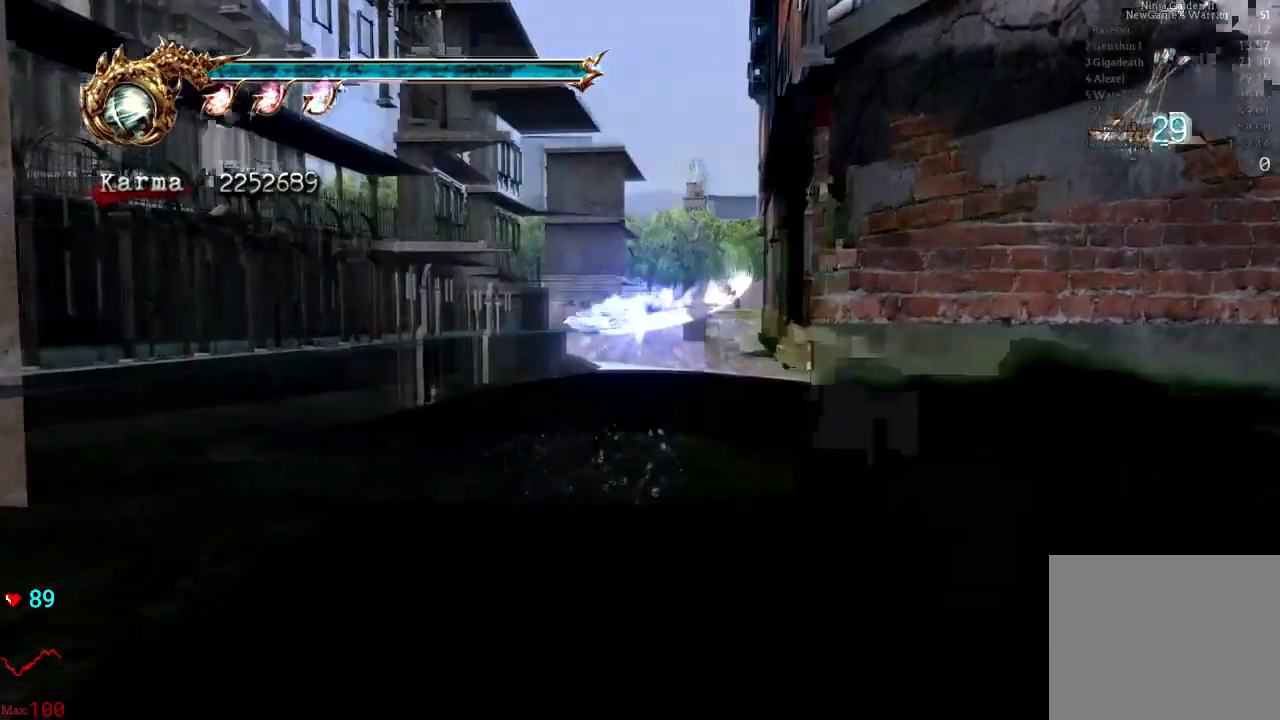
{"dt_ms": 500, "buttons": [], "left_stick": "up", "right_stick": "center", "events": [[17, "right_stick", "left"], [83, "right_stick", "center"], [183, "right_stick", "left"], [283, "right_stick", "center"]]}
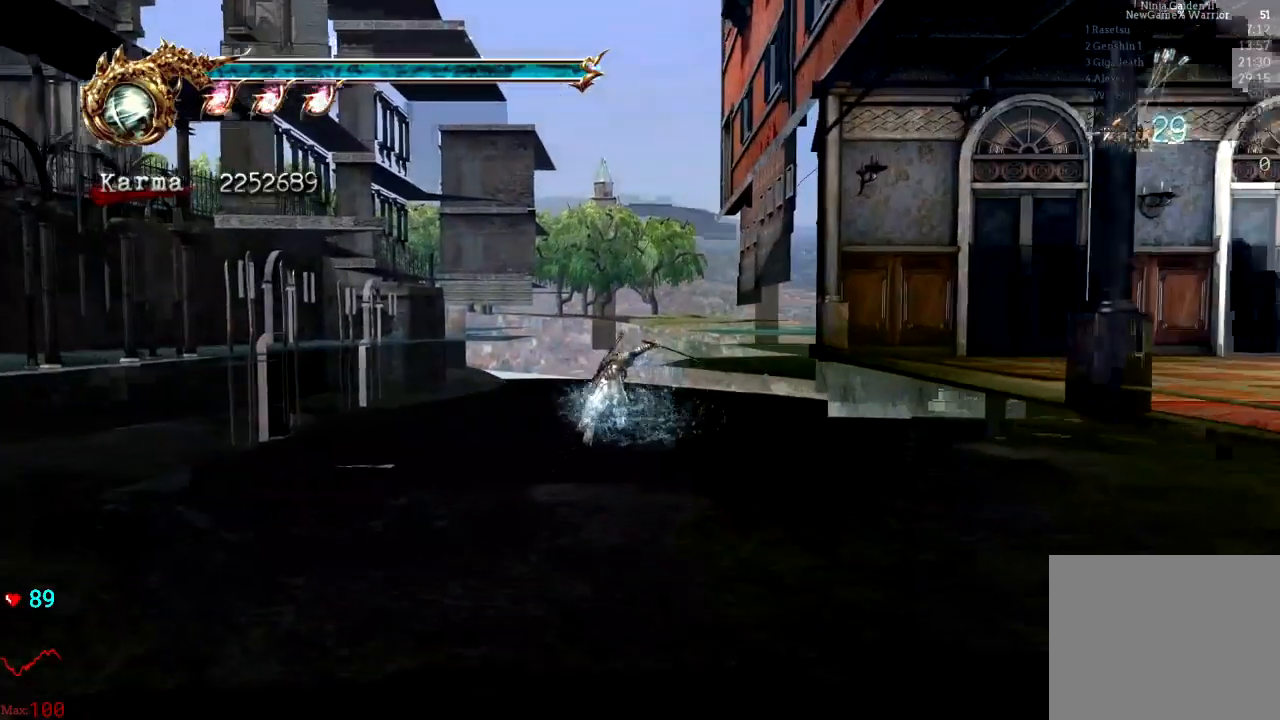
{"dt_ms": 500, "buttons": [], "left_stick": "up", "right_stick": "center", "events": [[33, "Y", "down"], [117, "Y", "up"], [200, "Y", "down"], [300, "Y", "up"], [367, "Y", "down"], [500, "Y", "up"]]}
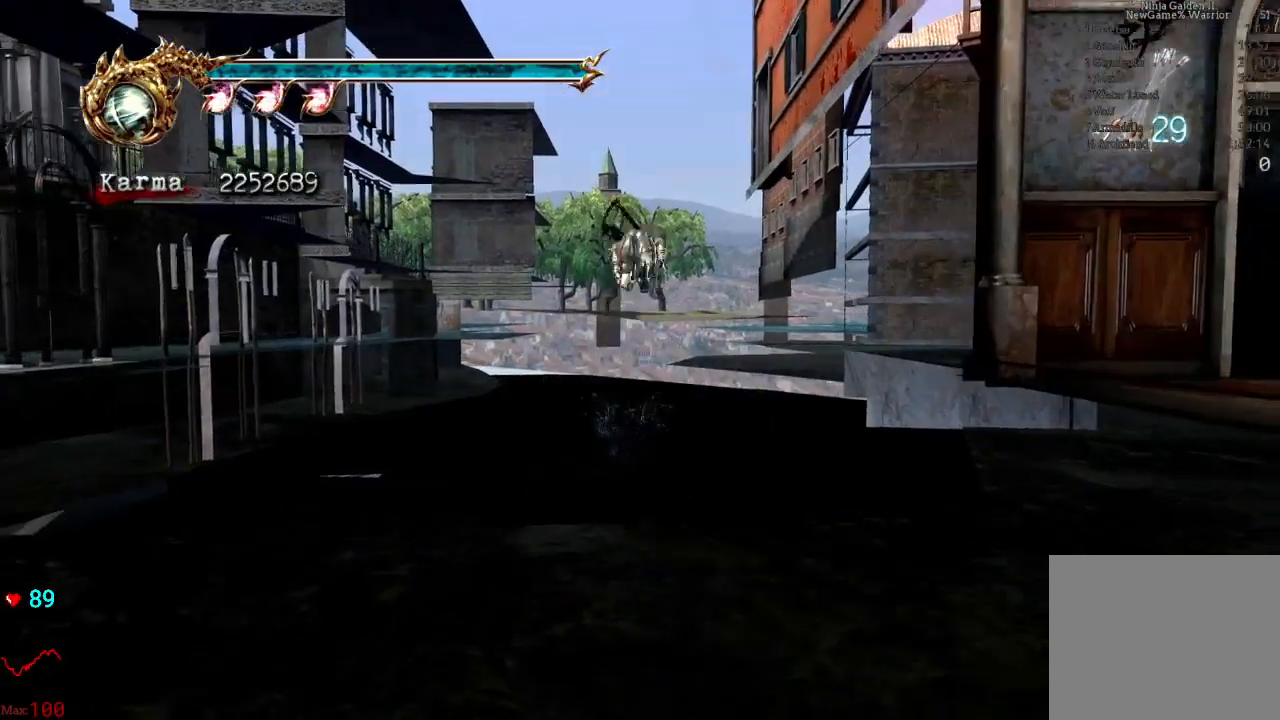
{"dt_ms": 500, "buttons": [], "left_stick": "up", "right_stick": "center", "events": [[67, "Y", "down"], [150, "Y", "up"]]}
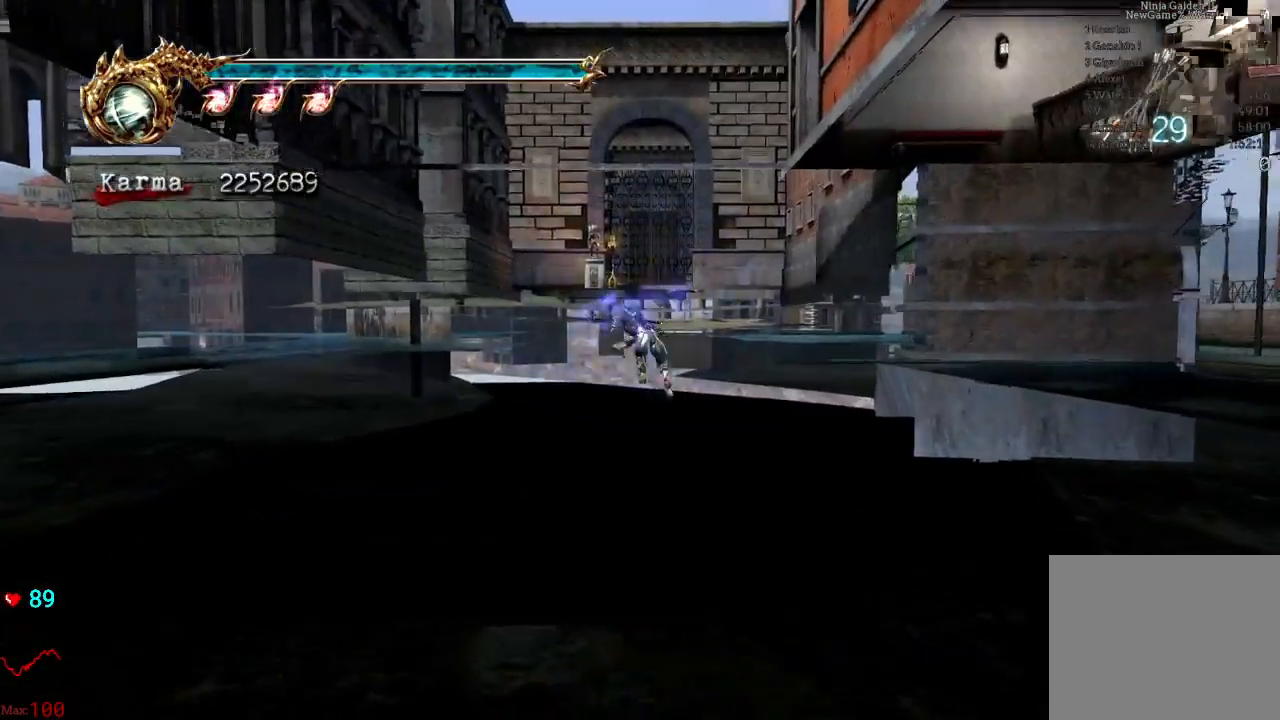
{"dt_ms": 500, "buttons": ["Y"], "left_stick": "up", "right_stick": "center", "events": [[250, "Y", "down"], [333, "Y", "up"], [417, "Y", "down"]]}
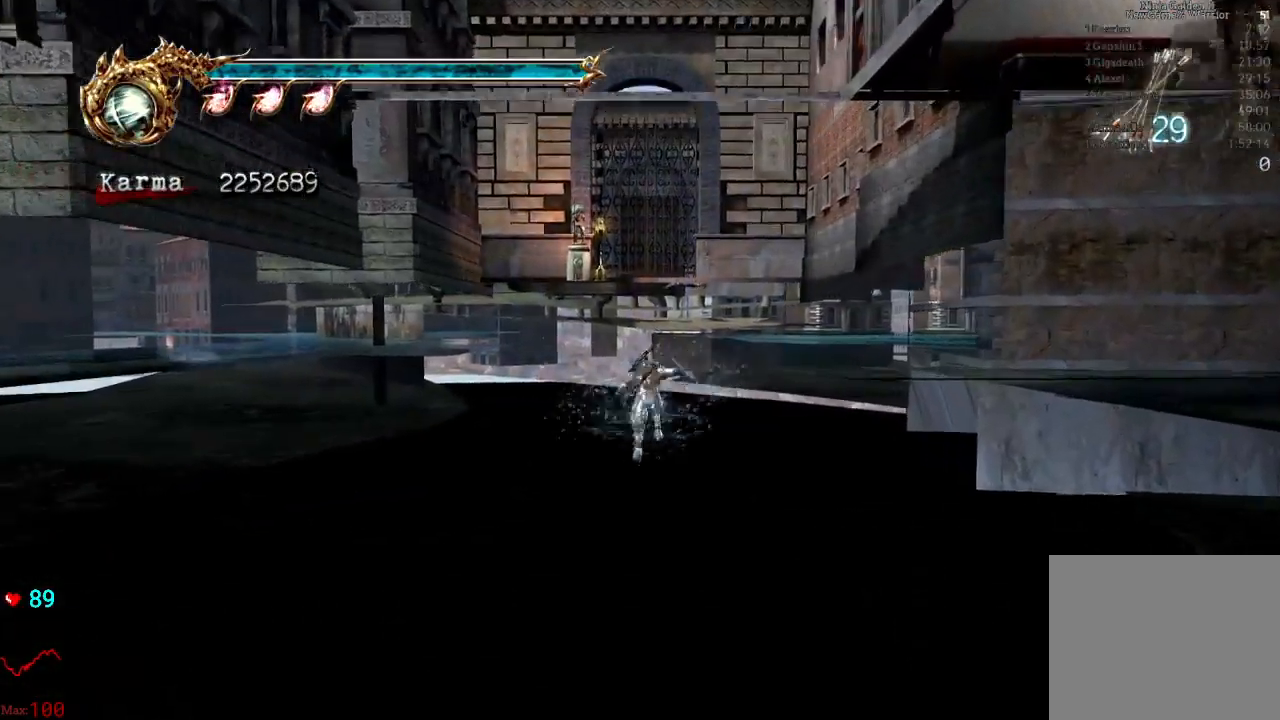
{"dt_ms": 500, "buttons": [], "left_stick": "up", "right_stick": "center", "events": [[33, "Y", "up"], [117, "Y", "down"], [217, "Y", "up"], [317, "Y", "down"], [417, "Y", "up"]]}
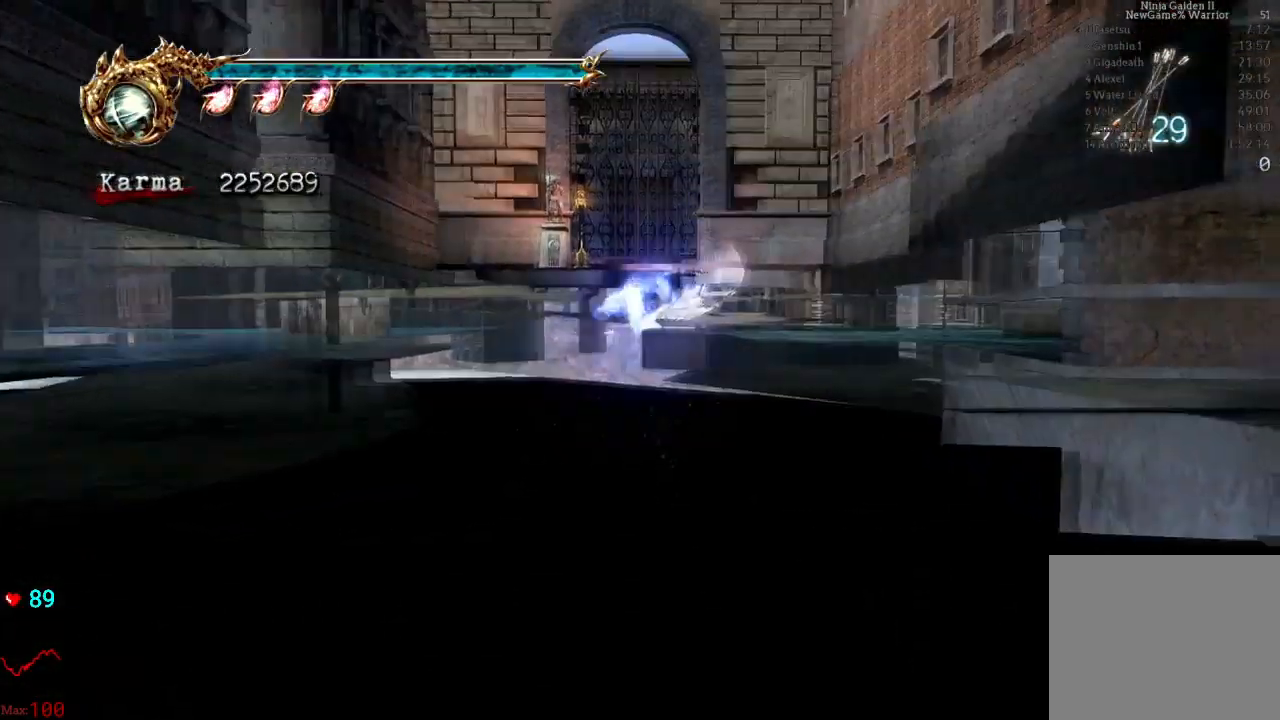
{"dt_ms": 500, "buttons": [], "left_stick": "up", "right_stick": "center", "events": [[17, "Y", "down"], [150, "Y", "up"], [217, "Y", "down"], [333, "Y", "up"]]}
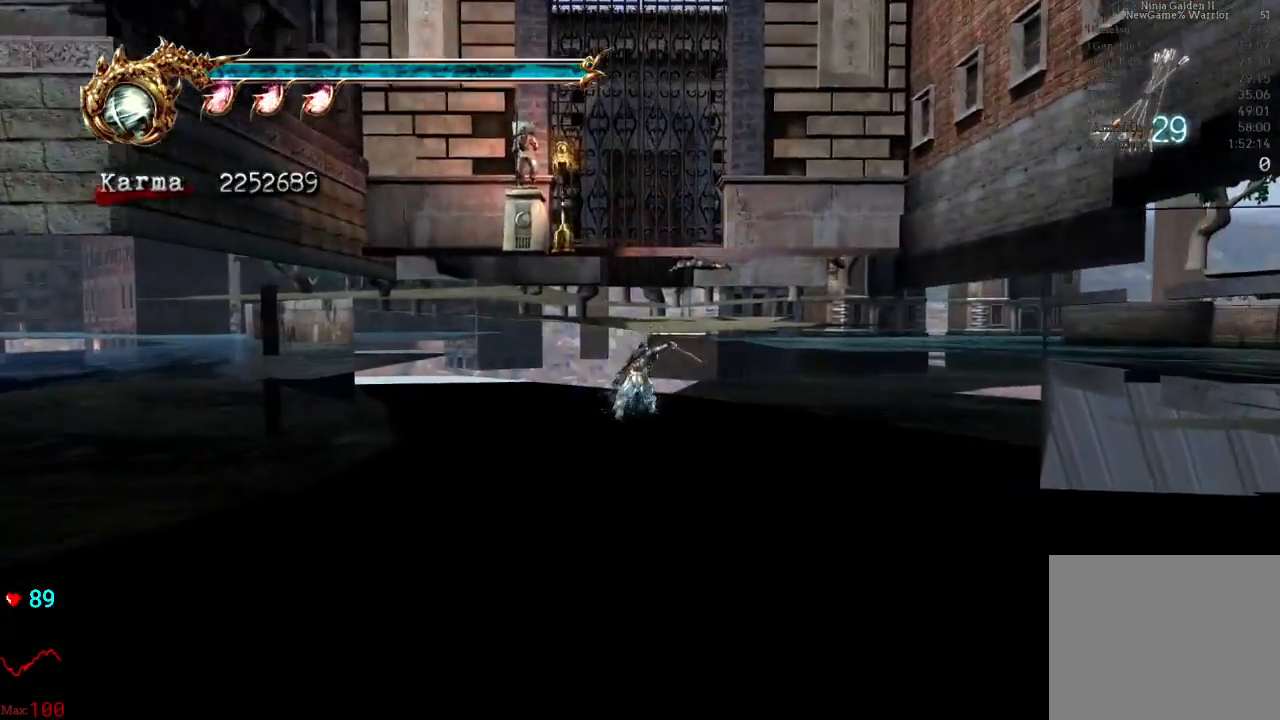
{"dt_ms": 500, "buttons": ["A"], "left_stick": "up", "right_stick": "center", "events": [[100, "A", "down"], [183, "A", "up"], [283, "A", "down"], [383, "A", "up"], [467, "A", "down"]]}
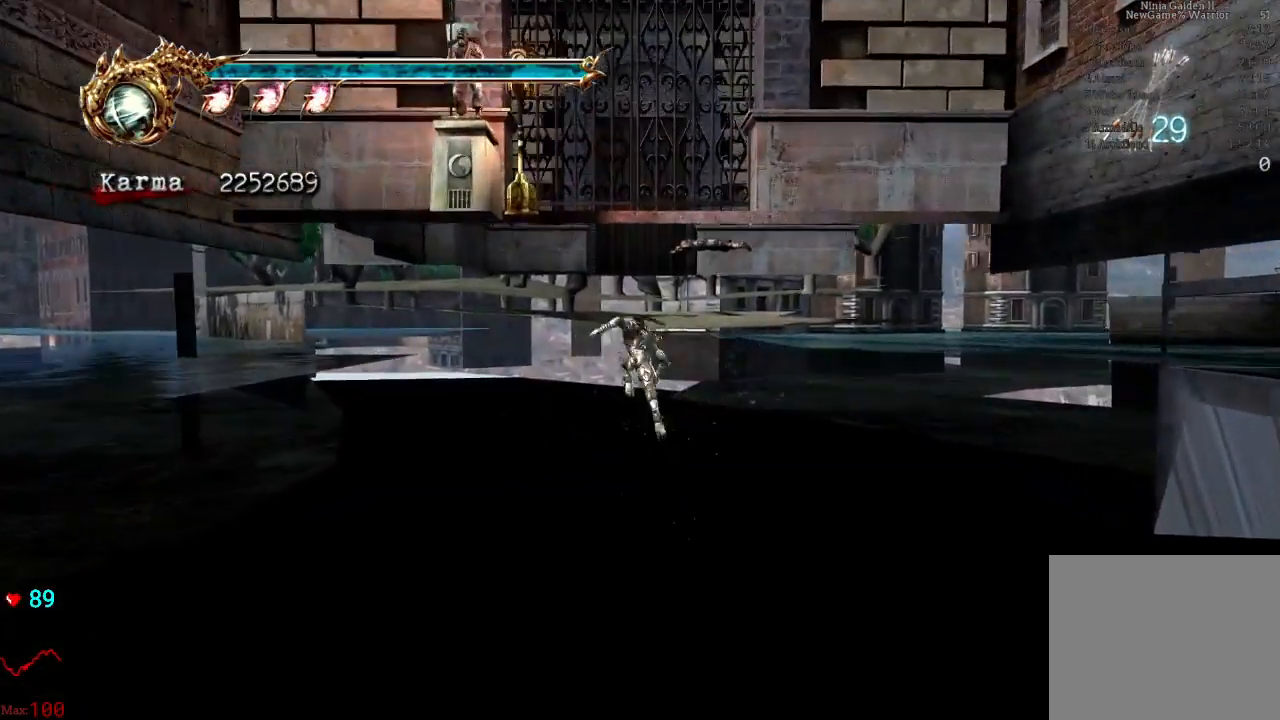
{"dt_ms": 500, "buttons": ["A"], "left_stick": "up", "right_stick": "center", "events": [[33, "A", "up"], [133, "A", "down"], [133, "left_stick", "up-right"], [233, "A", "up"], [300, "left_stick", "up"], [350, "A", "down"], [383, "A", "up"], [467, "A", "down"]]}
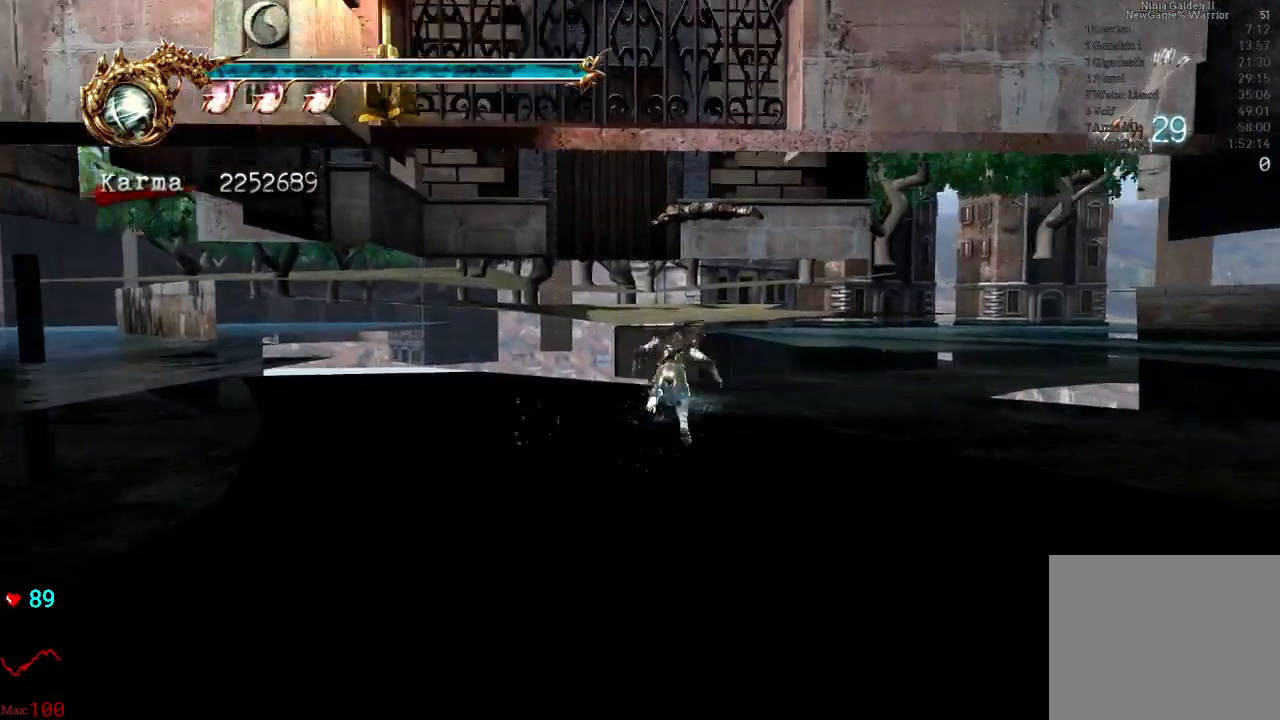
{"dt_ms": 500, "buttons": [], "left_stick": "center", "right_stick": "center", "events": [[50, "A", "up"], [167, "A", "down"], [167, "X", "down"], [367, "A", "up"], [367, "X", "up"], [433, "left_stick", "center"]]}
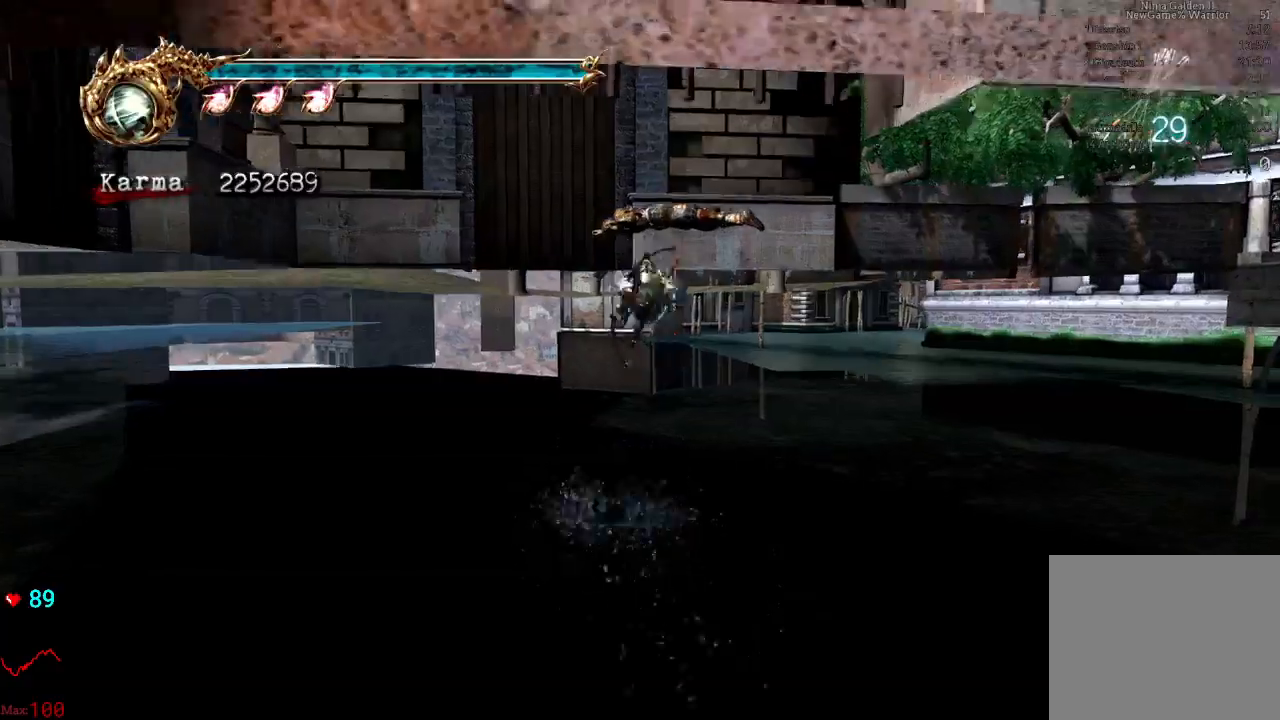
{"dt_ms": 500, "buttons": [], "left_stick": "center", "right_stick": "center"}
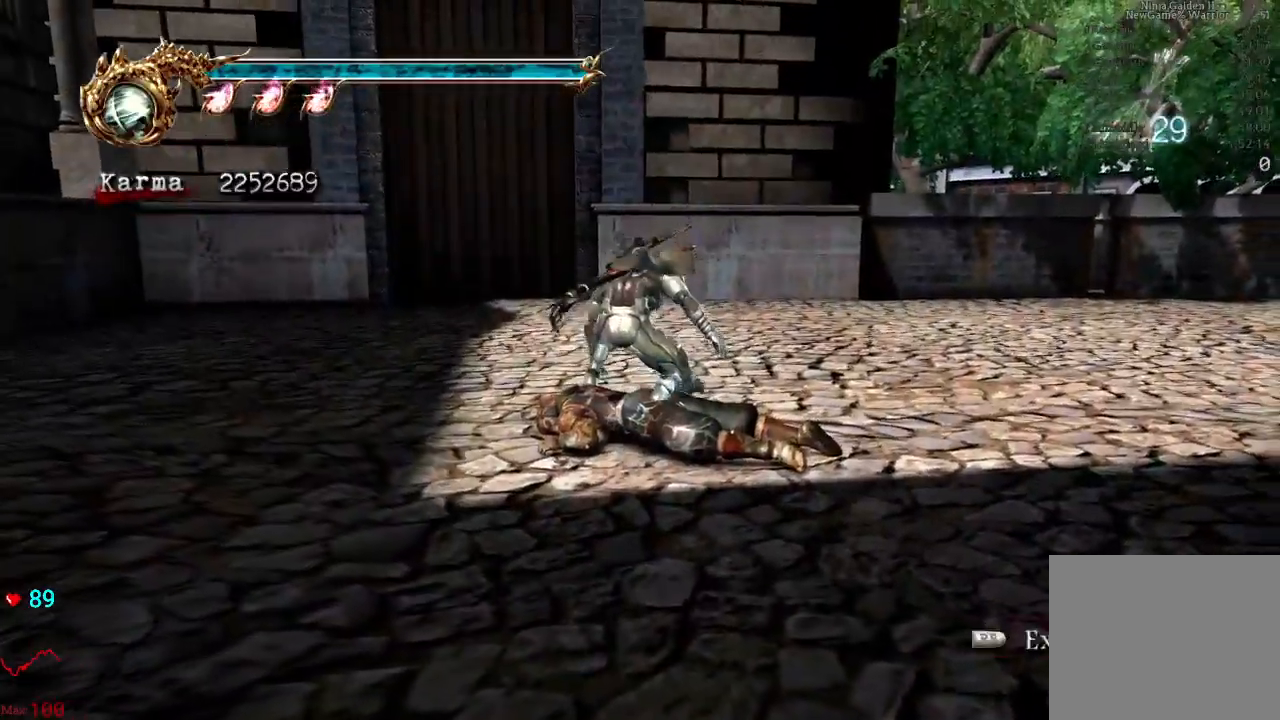
{"dt_ms": 500, "buttons": [], "left_stick": "center", "right_stick": "center", "events": [[233, "left_stick", "down"], [333, "R1", "down"], [350, "left_stick", "center"], [450, "R1", "up"]]}
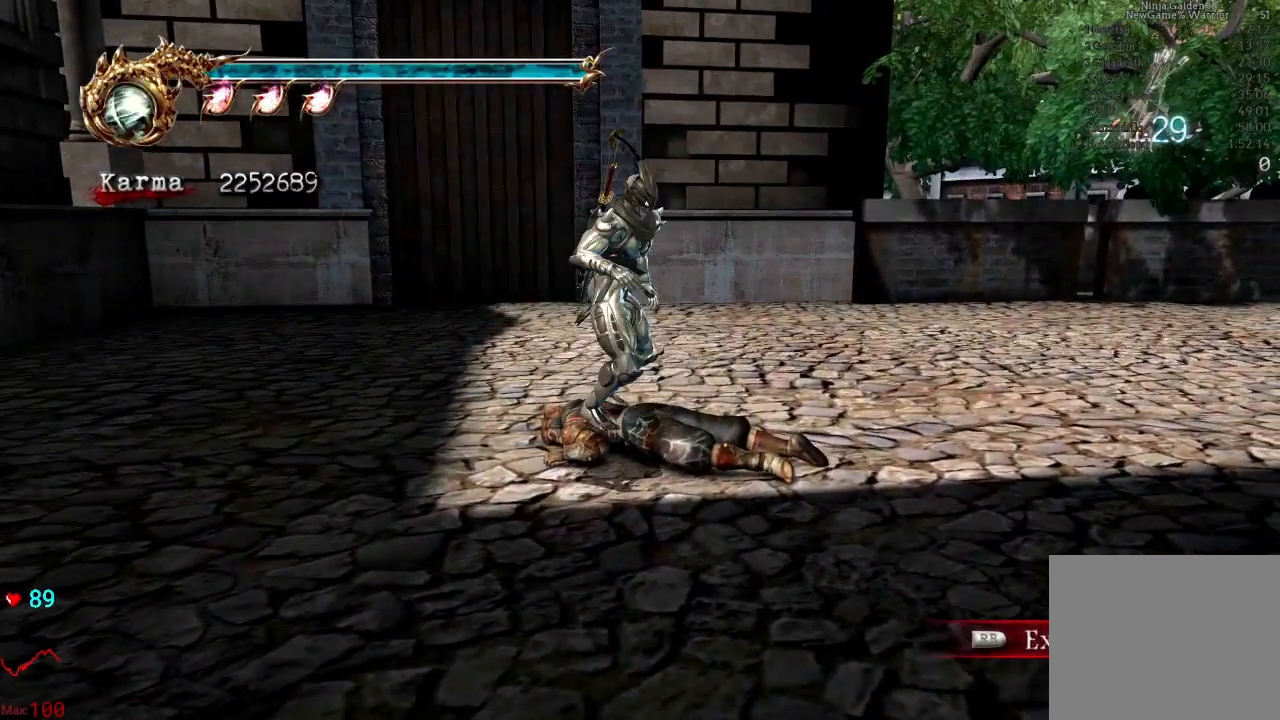
{"dt_ms": 500, "buttons": [], "left_stick": "up-right", "right_stick": "center", "events": [[300, "left_stick", "up-right"]]}
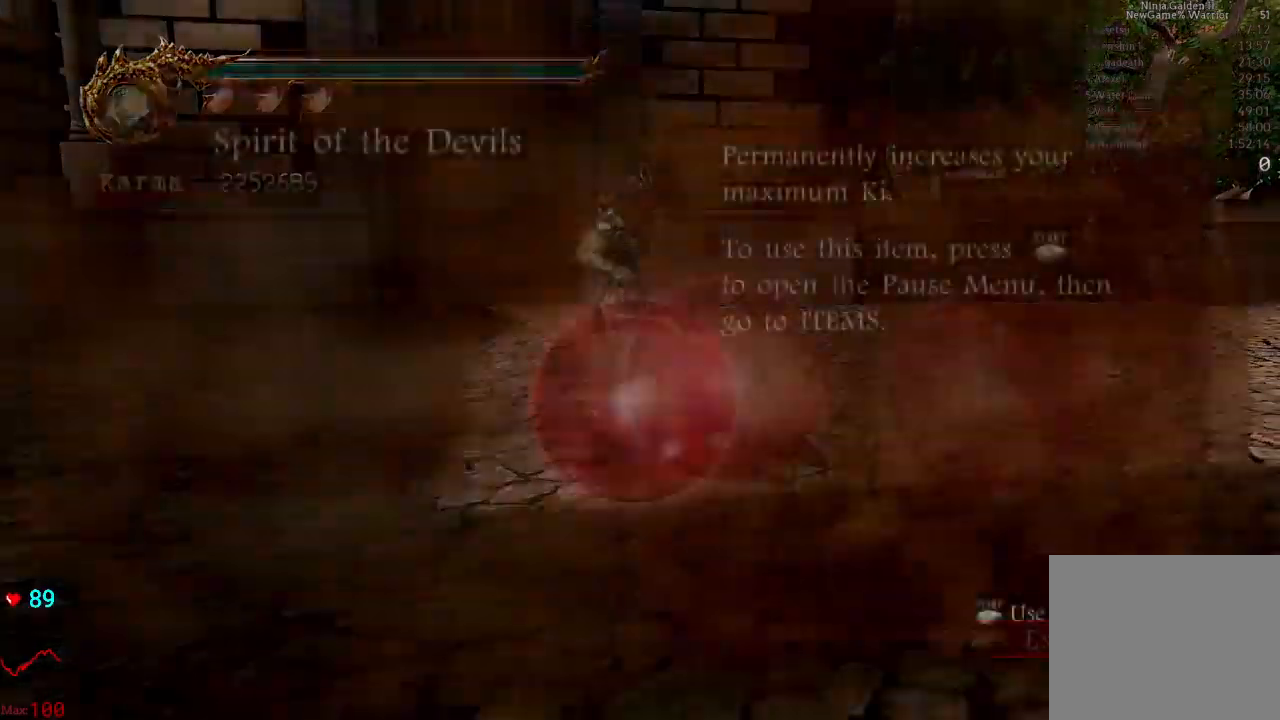
{"dt_ms": 500, "buttons": ["A"], "left_stick": "up-right", "right_stick": "center", "events": [[67, "A", "down"], [150, "A", "up"], [250, "A", "down"], [350, "A", "up"], [417, "A", "down"]]}
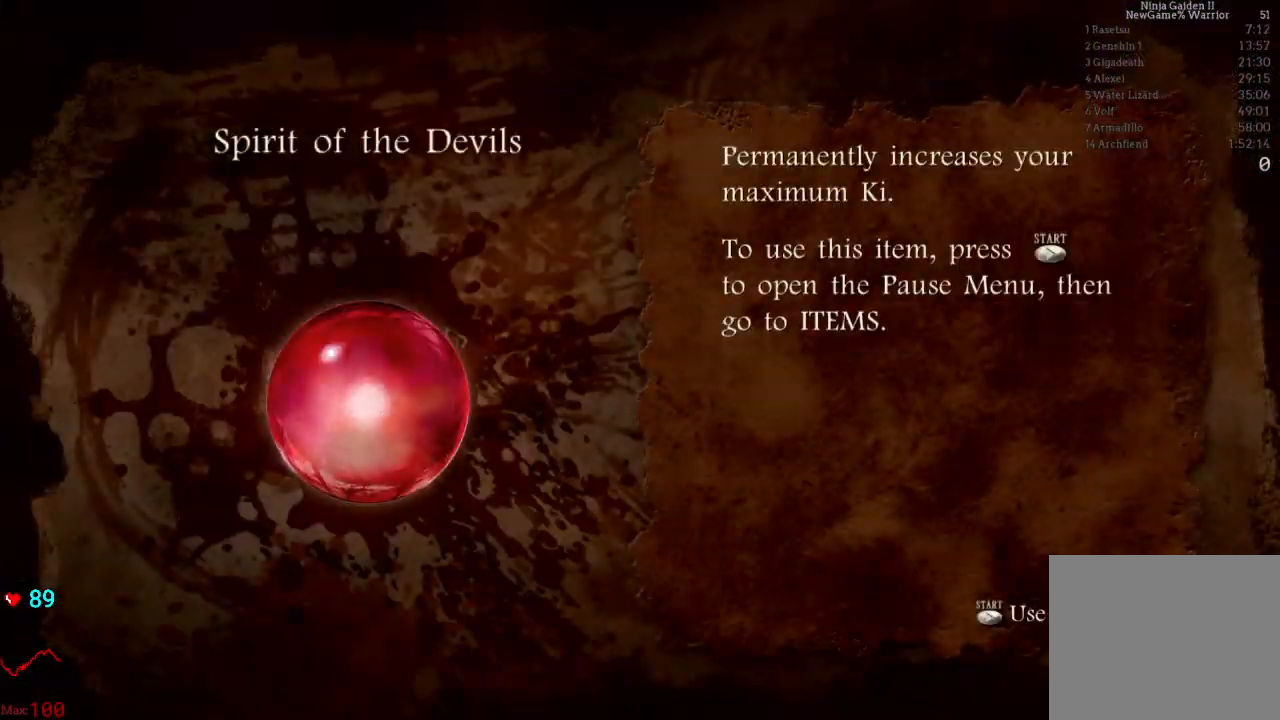
{"dt_ms": 500, "buttons": [], "left_stick": "up-right", "right_stick": "center", "events": [[17, "A", "up"], [67, "A", "down"], [183, "A", "up"], [217, "A", "down"], [400, "A", "up"]]}
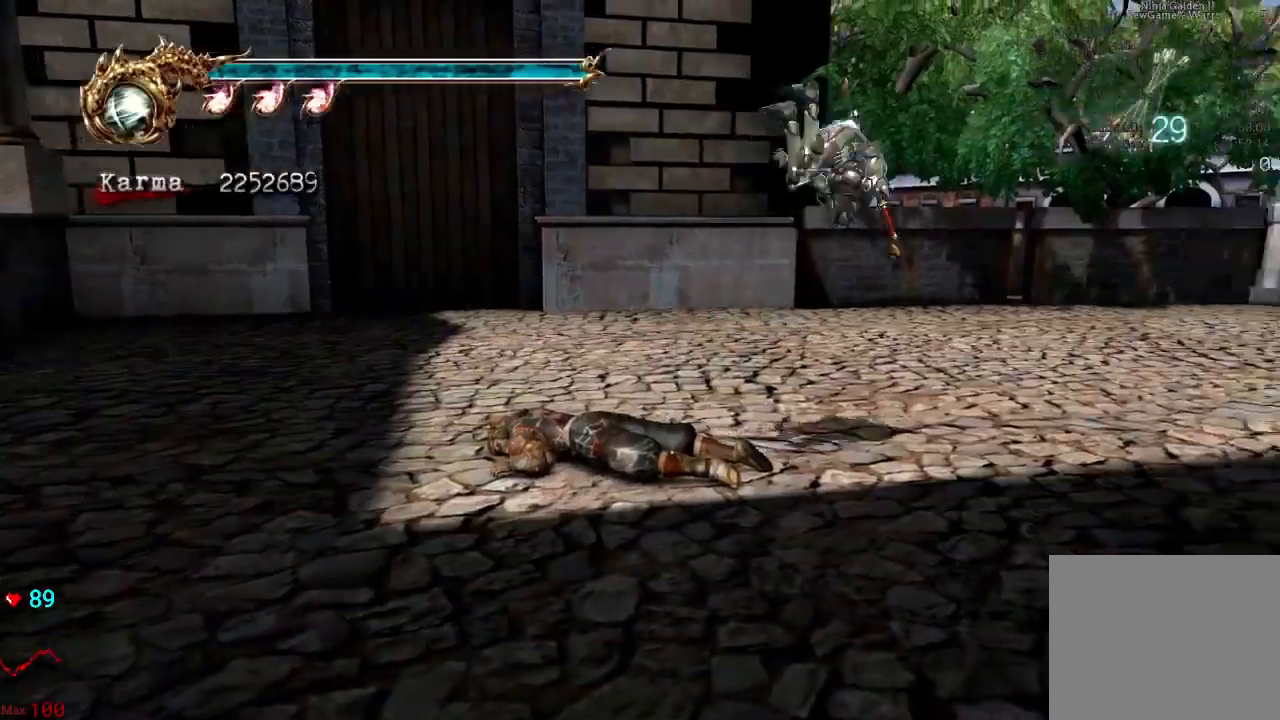
{"dt_ms": 500, "buttons": ["A", "L2"], "left_stick": "up-right", "right_stick": "center", "events": [[283, "L2", "down"], [467, "A", "down"]]}
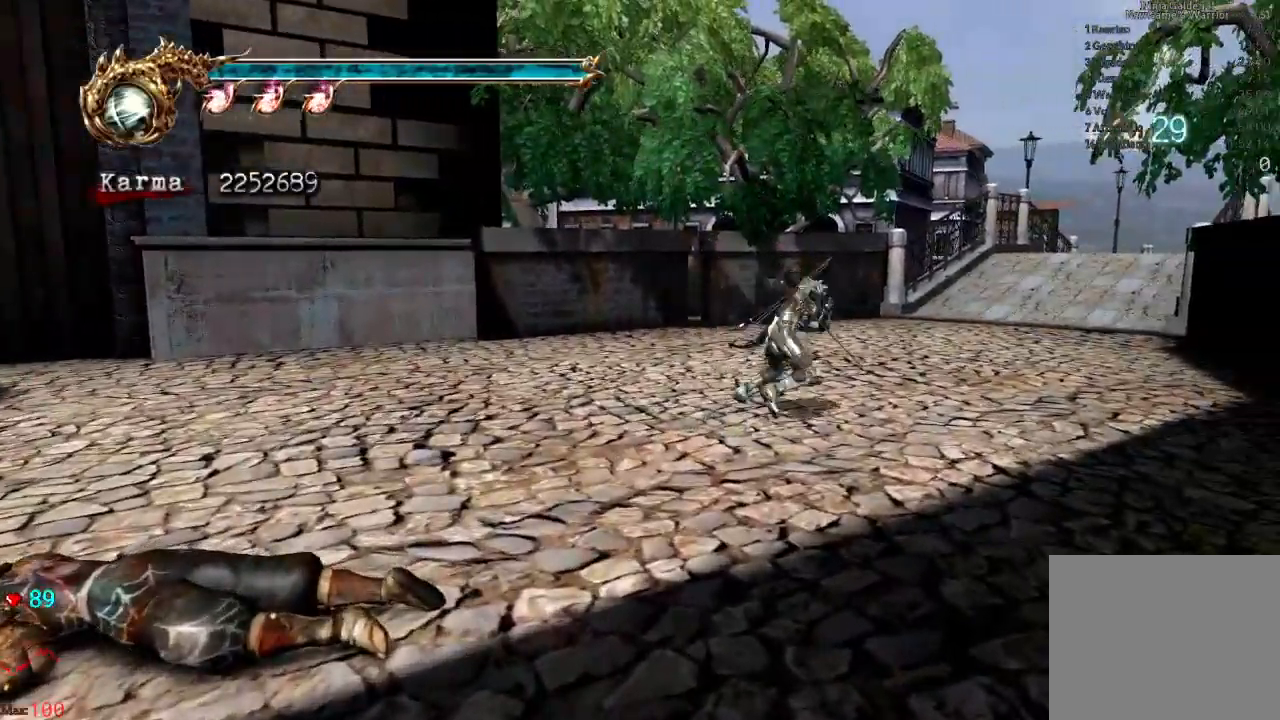
{"dt_ms": 500, "buttons": [], "left_stick": "up", "right_stick": "center", "events": [[117, "A", "up"], [167, "L2", "up"], [267, "right_stick", "left"], [350, "left_stick", "up"], [367, "right_stick", "center"]]}
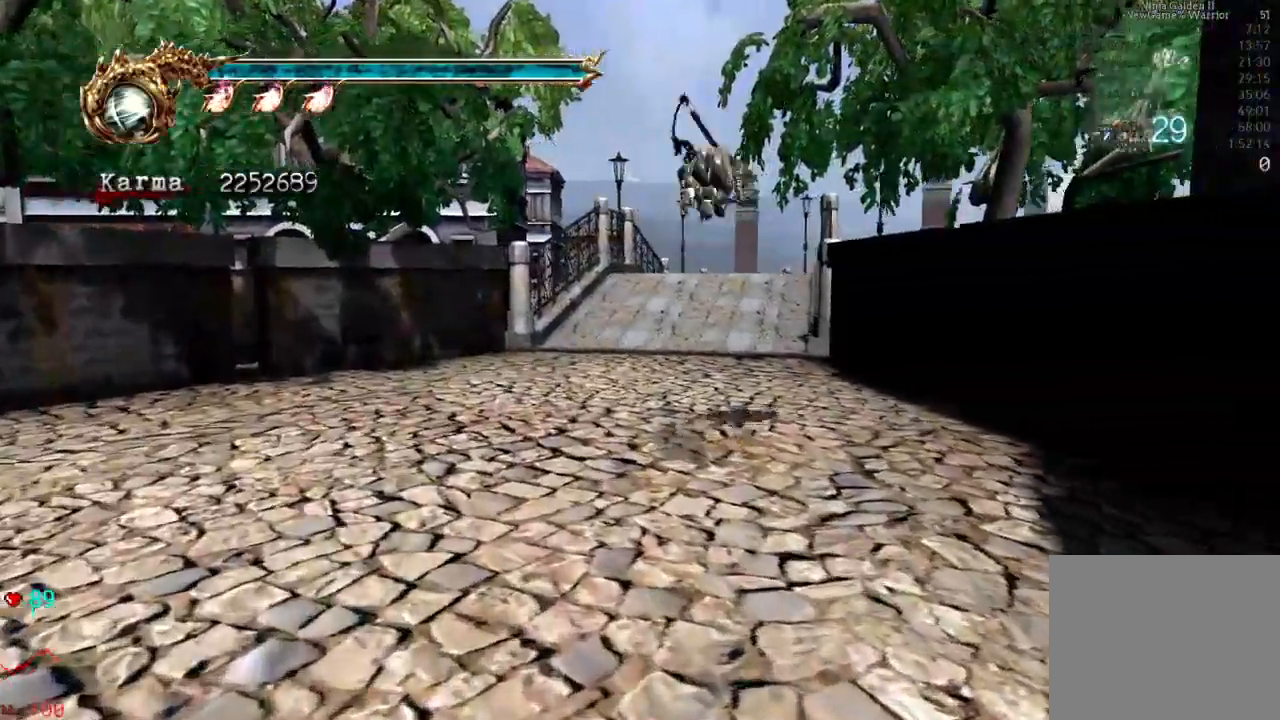
{"dt_ms": 1000, "buttons": [], "left_stick": "up", "right_stick": "center"}